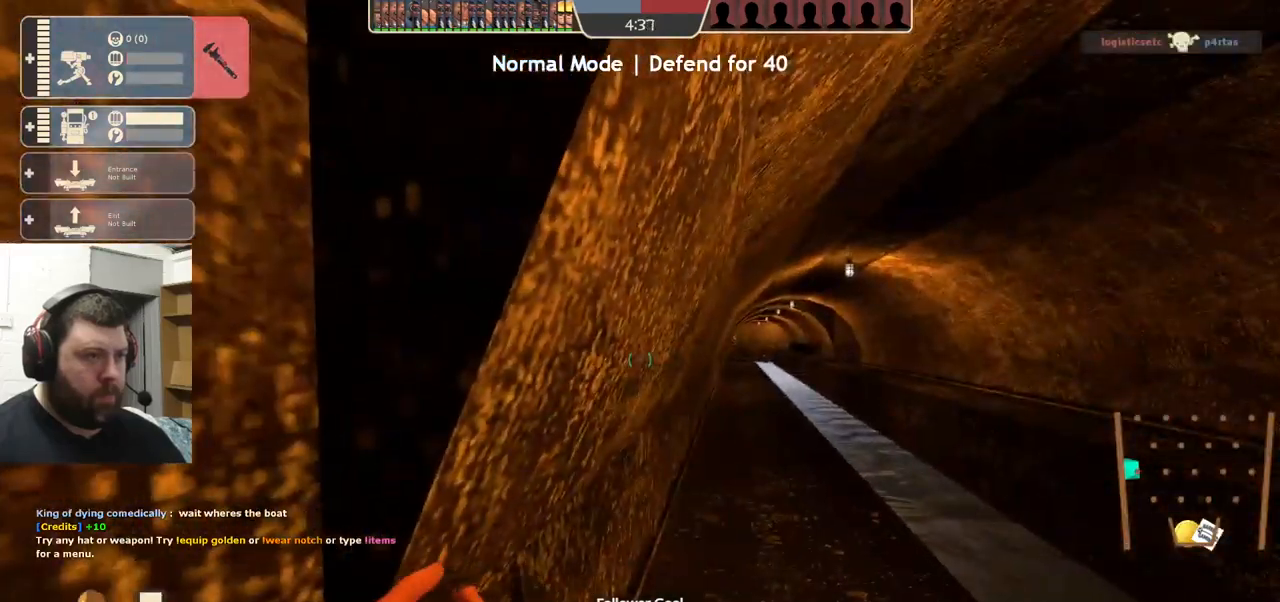
Gameplay with a controller (PlayStation layout); each line is a JSON object with the inputs held at the frame after it. "events" lists button and stick changes between this image and that frame as [ms after this image, input, new state], when the widget could be followed in between. Not read: L1 R1 R3.
{"buttons": [], "left_stick": "up", "right_stick": "center", "events": [[150, "left_stick", "up-right"], [350, "left_stick", "up"]]}
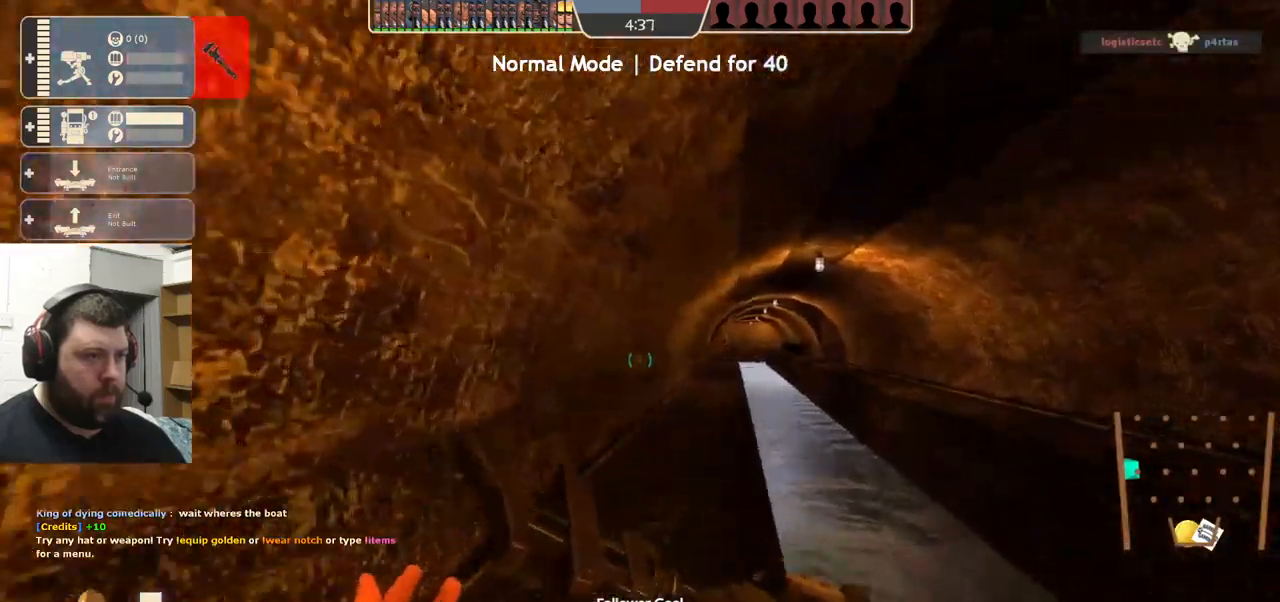
{"buttons": [], "left_stick": "up", "right_stick": "center", "events": []}
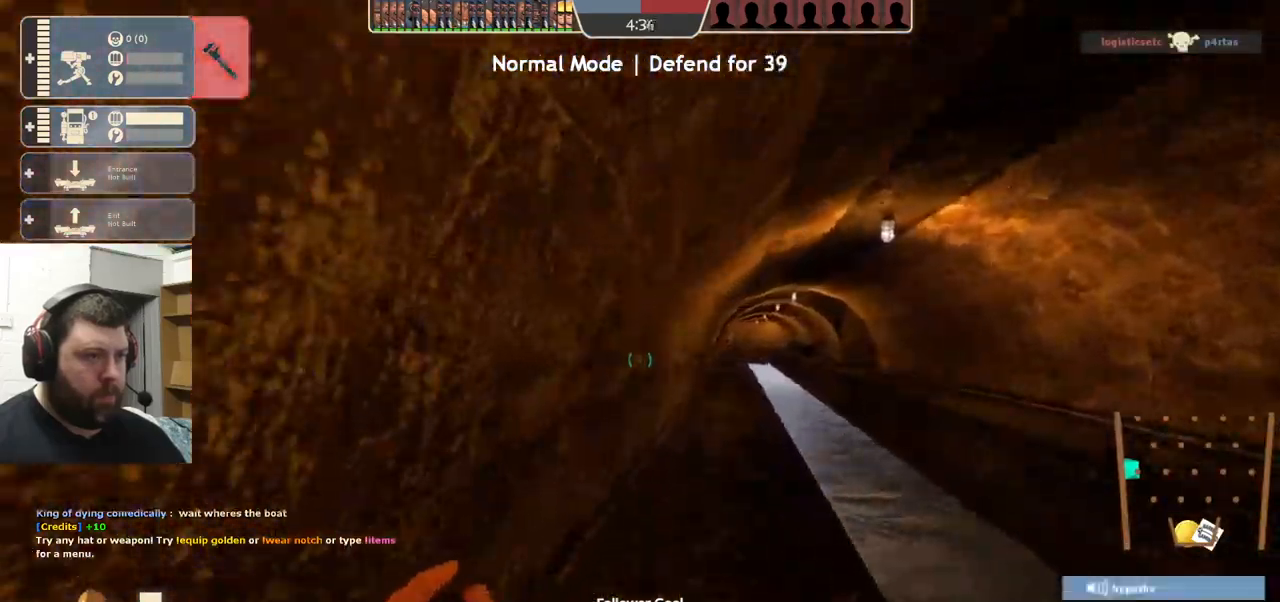
{"buttons": [], "left_stick": "up", "right_stick": "center", "events": []}
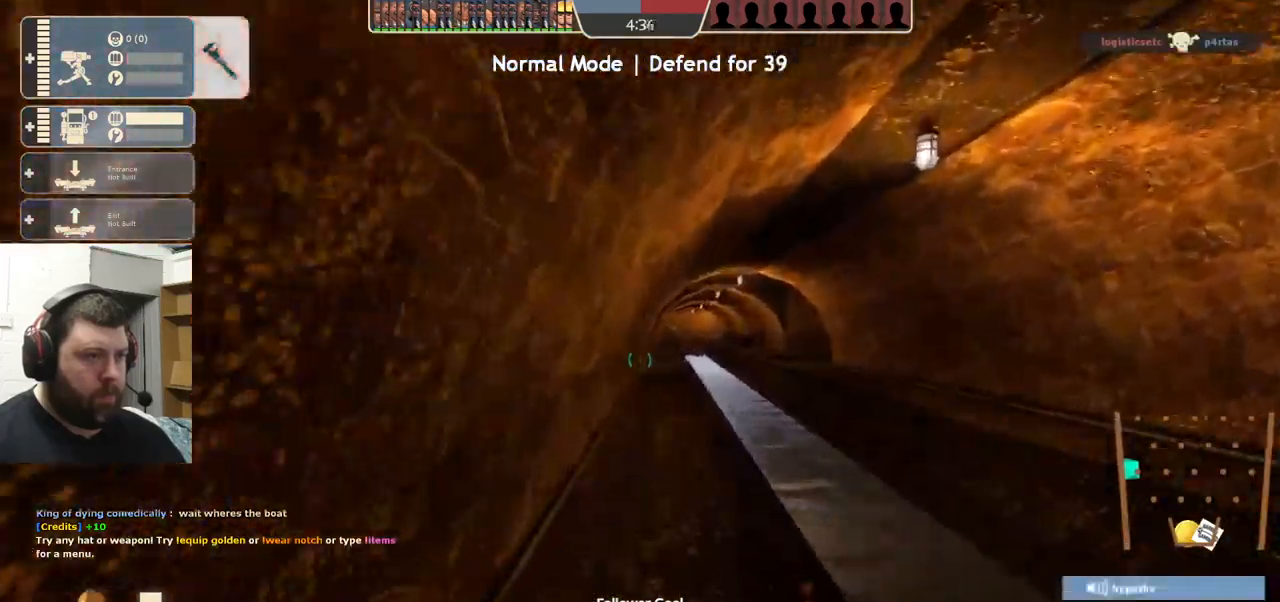
{"buttons": ["SQUARE"], "left_stick": "up", "right_stick": "center", "events": [[500, "SQUARE", "down"]]}
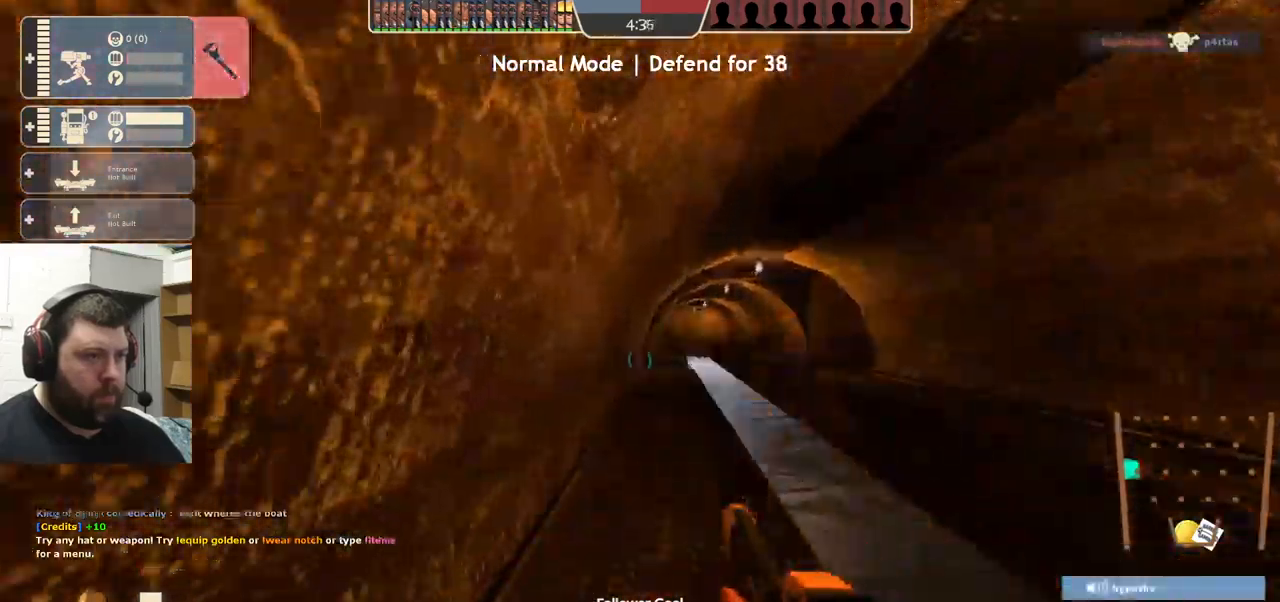
{"buttons": [], "left_stick": "up", "right_stick": "center", "events": [[66, "SQUARE", "up"], [150, "SQUARE", "down"], [200, "SQUARE", "up"], [283, "SQUARE", "down"], [366, "SQUARE", "up"]]}
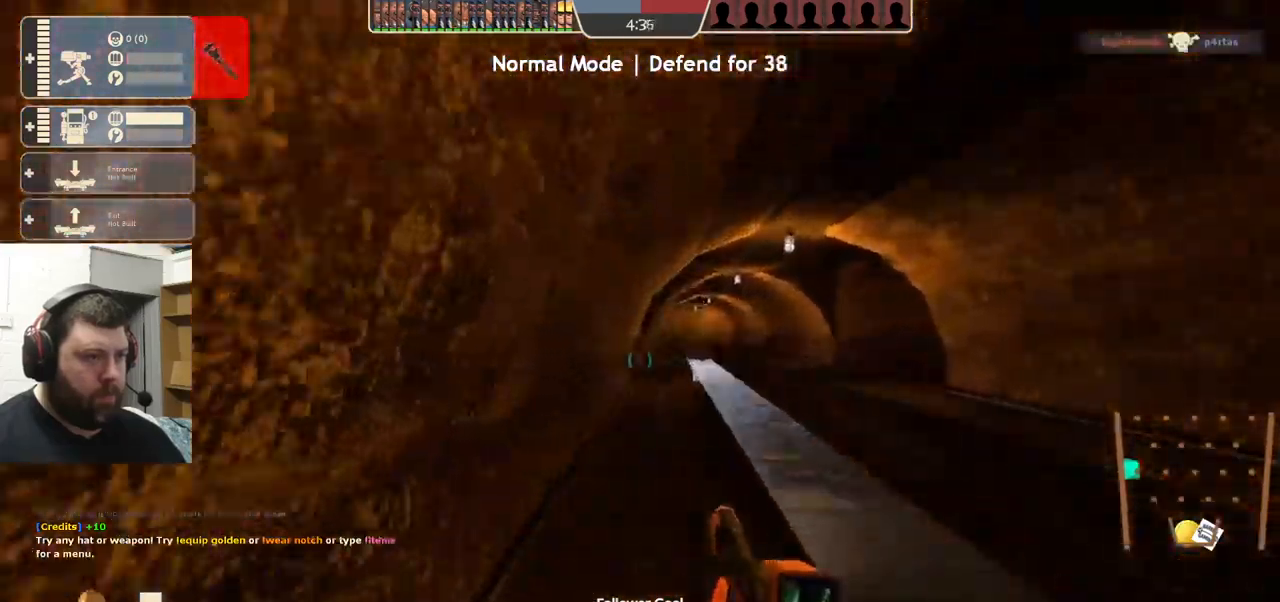
{"buttons": [], "left_stick": "up", "right_stick": "center", "events": []}
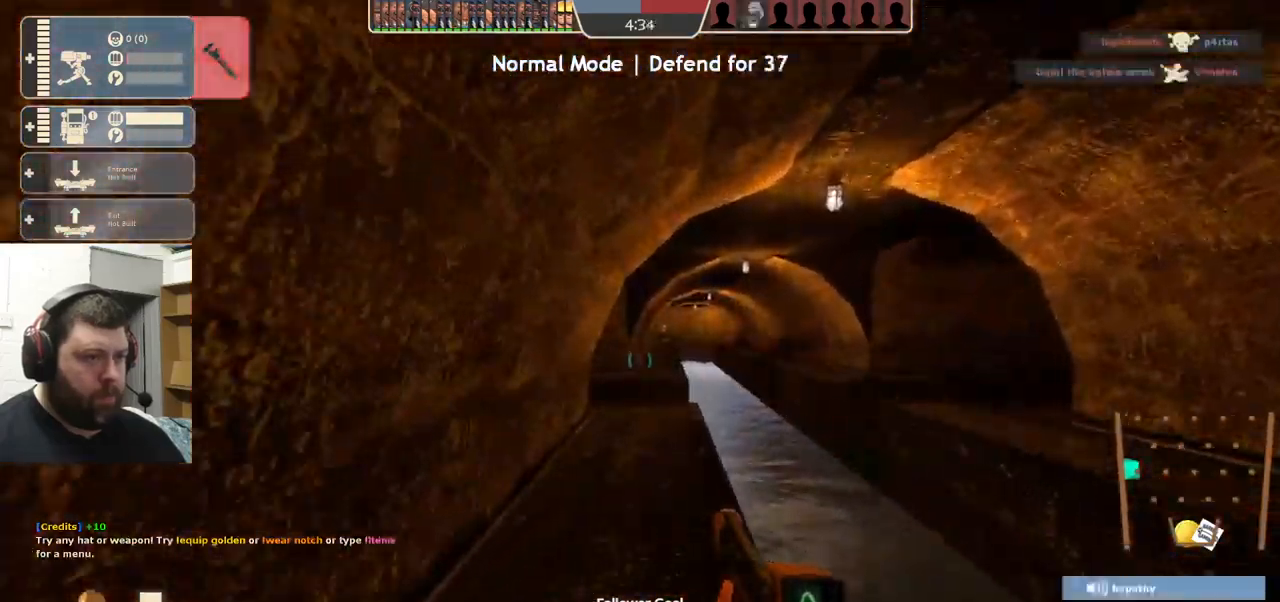
{"buttons": [], "left_stick": "up", "right_stick": "center", "events": []}
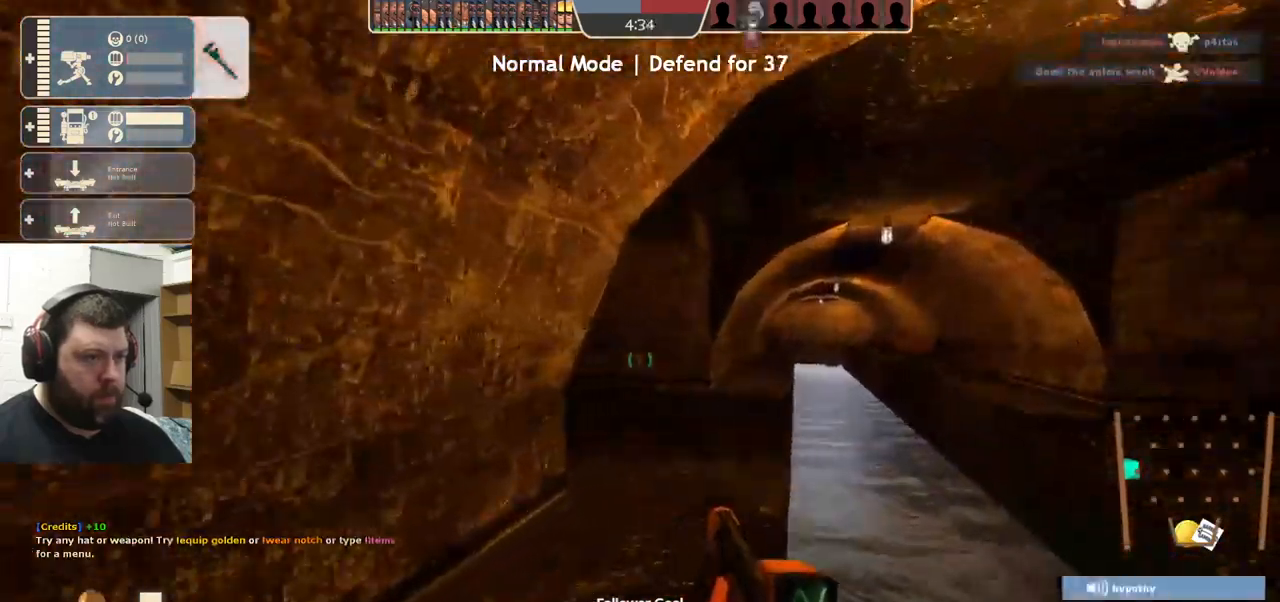
{"buttons": [], "left_stick": "center", "right_stick": "center", "events": [[333, "right_stick", "left"], [433, "right_stick", "center"], [500, "left_stick", "center"]]}
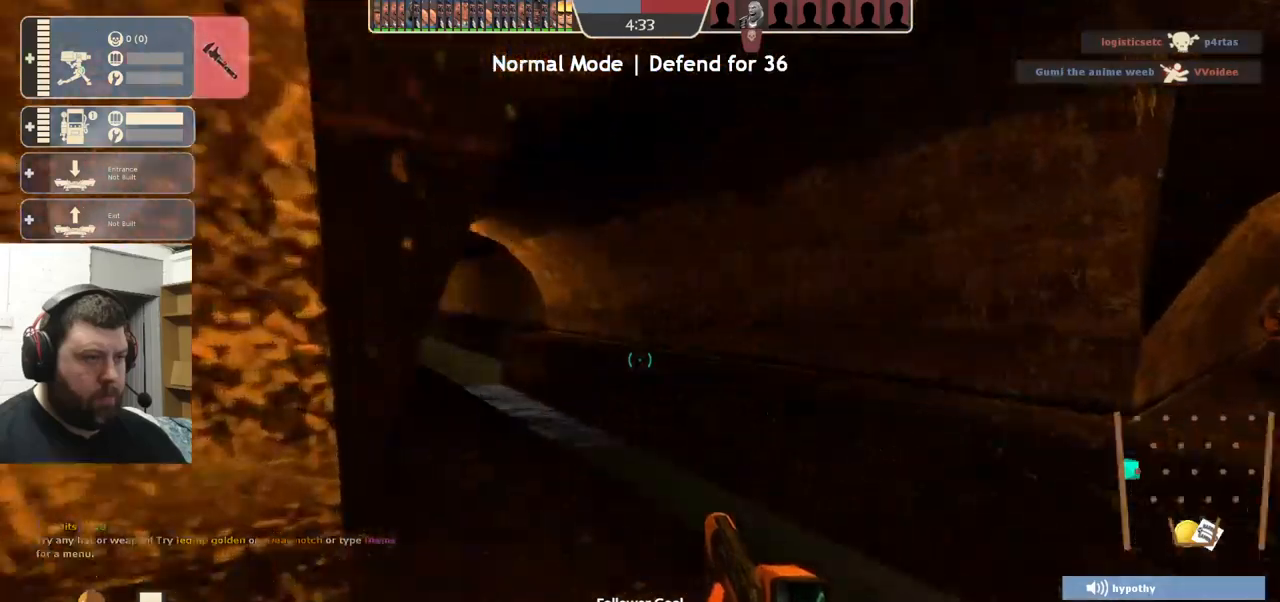
{"buttons": [], "left_stick": "up", "right_stick": "center", "events": [[83, "right_stick", "left"], [217, "left_stick", "up"], [333, "right_stick", "center"]]}
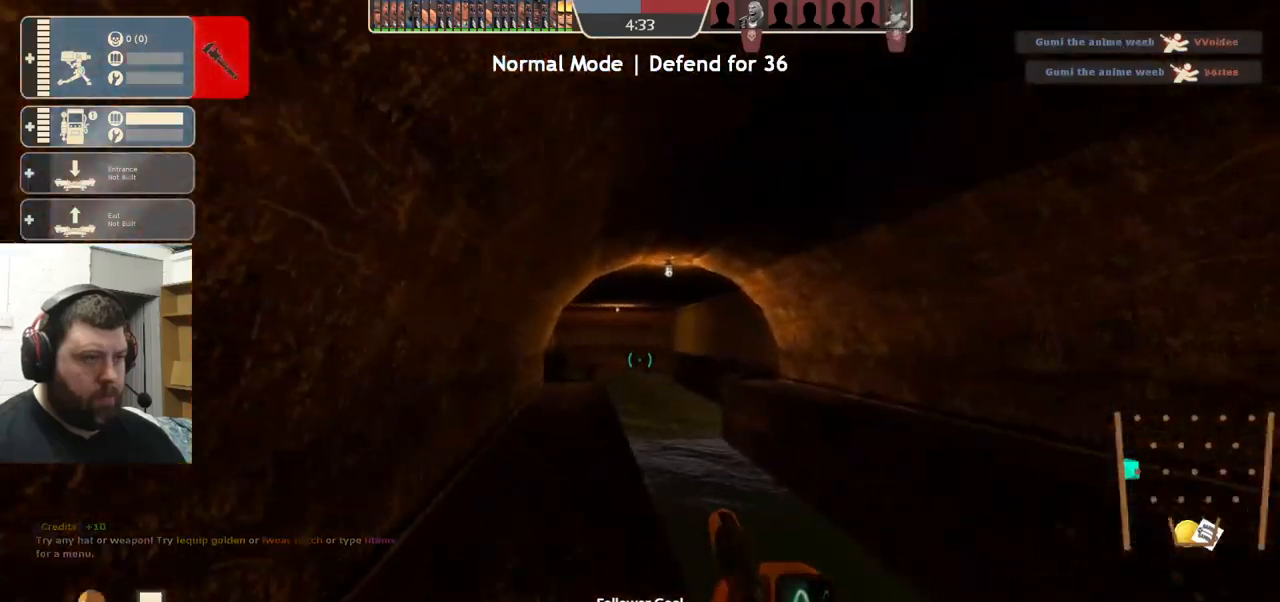
{"buttons": [], "left_stick": "up", "right_stick": "center", "events": []}
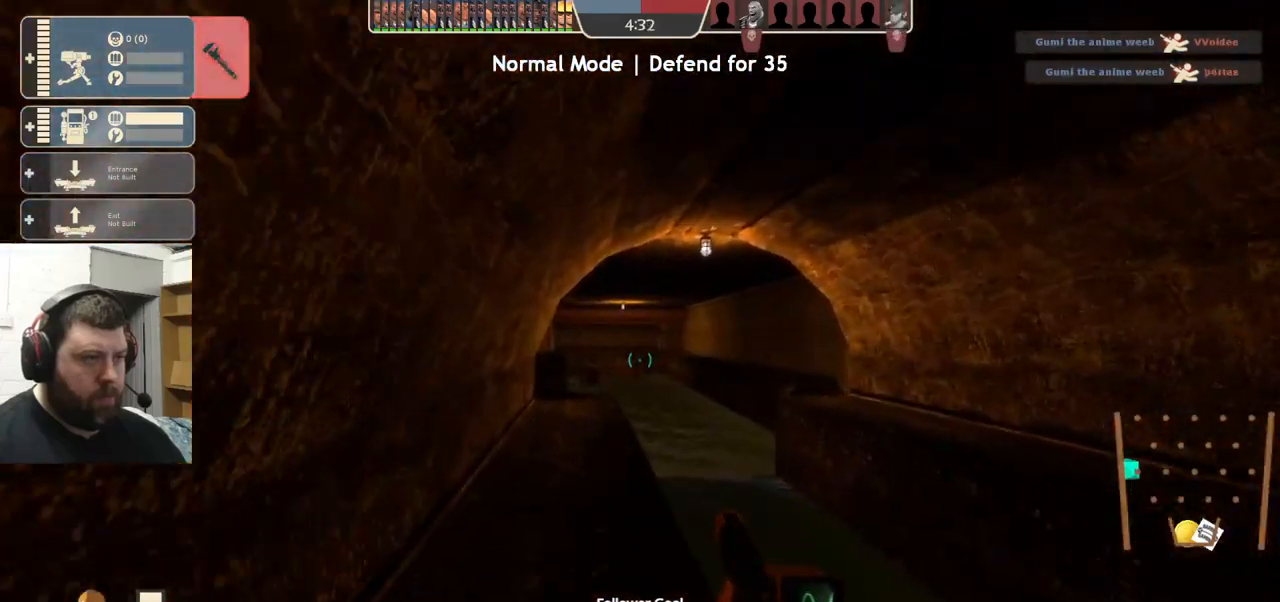
{"buttons": [], "left_stick": "up", "right_stick": "center", "events": []}
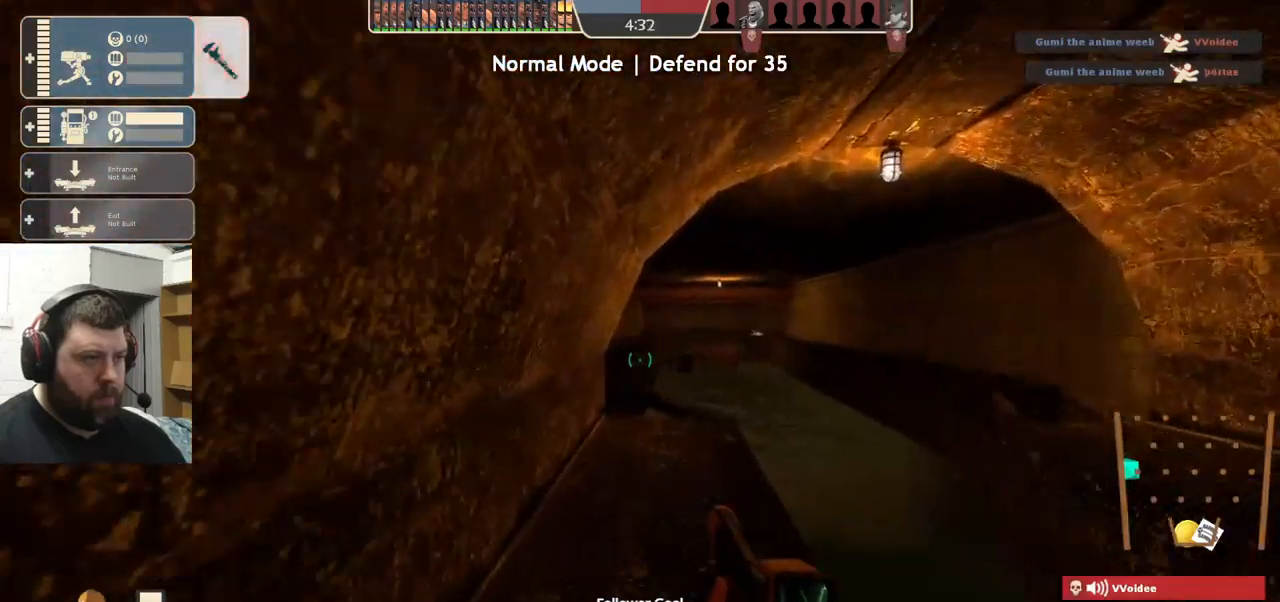
{"buttons": [], "left_stick": "up", "right_stick": "center", "events": []}
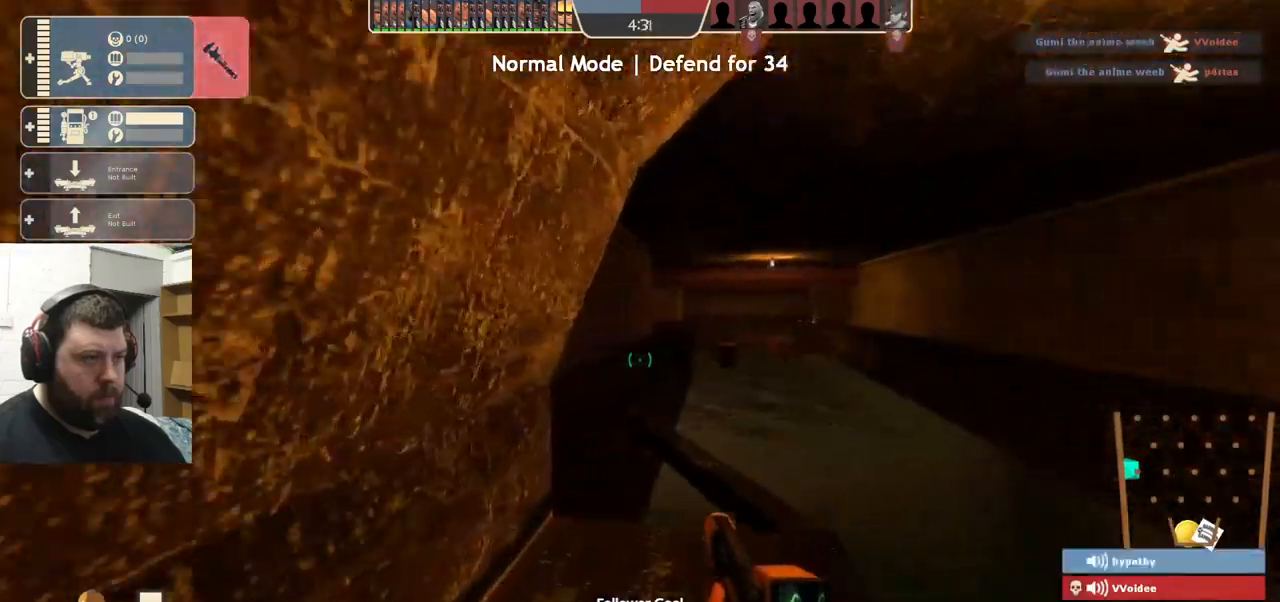
{"buttons": [], "left_stick": "up", "right_stick": "center", "events": []}
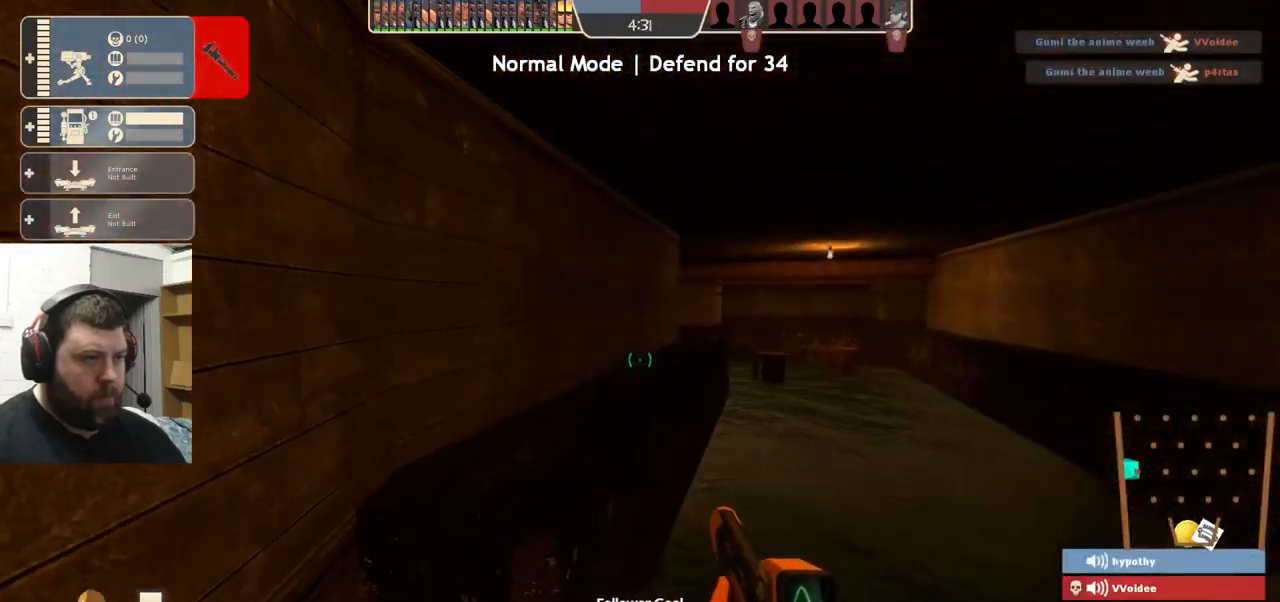
{"buttons": [], "left_stick": "up", "right_stick": "center", "events": [[200, "left_stick", "up-left"], [400, "left_stick", "up"]]}
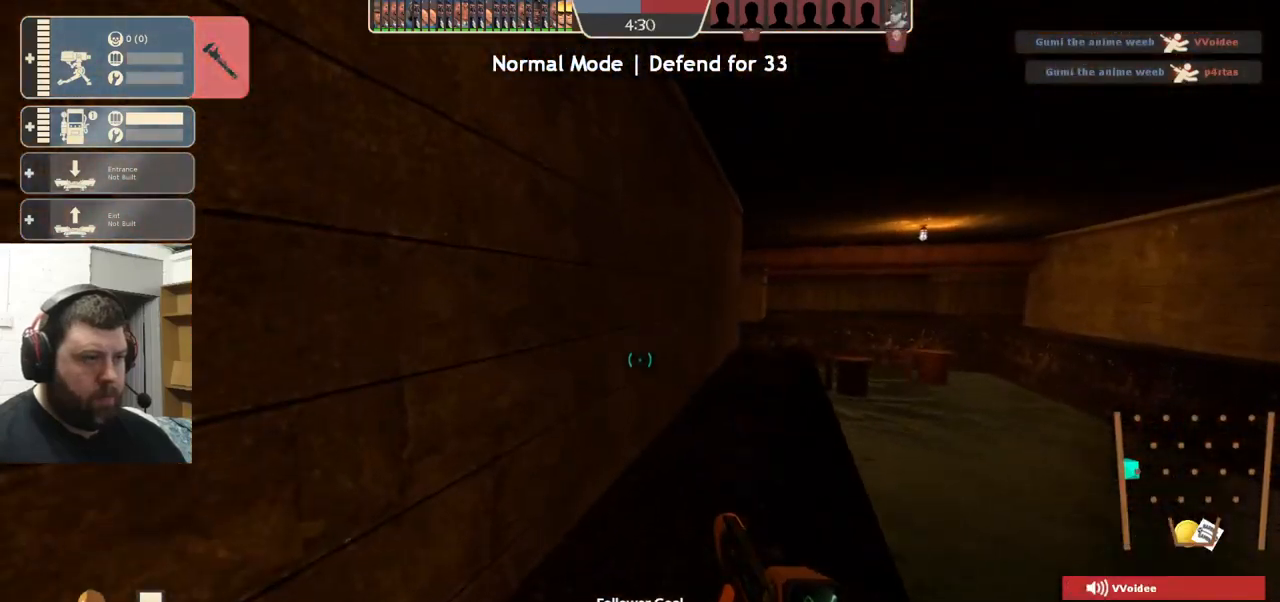
{"buttons": [], "left_stick": "up", "right_stick": "center", "events": [[333, "SQUARE", "down"], [417, "SQUARE", "up"]]}
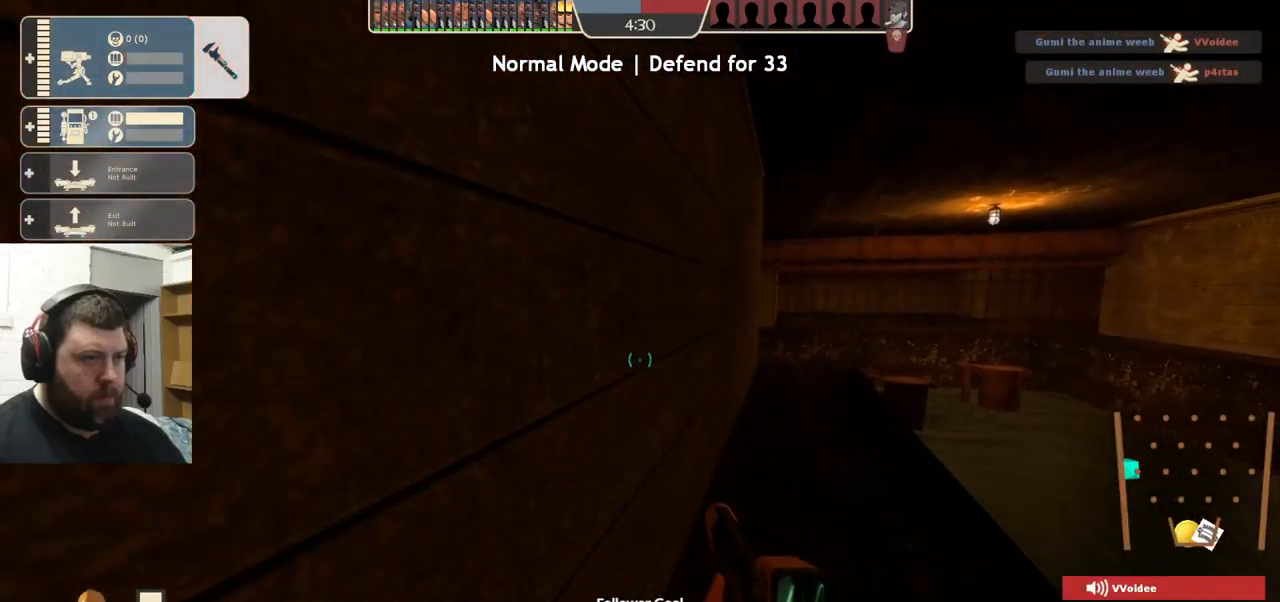
{"buttons": [], "left_stick": "up", "right_stick": "center", "events": []}
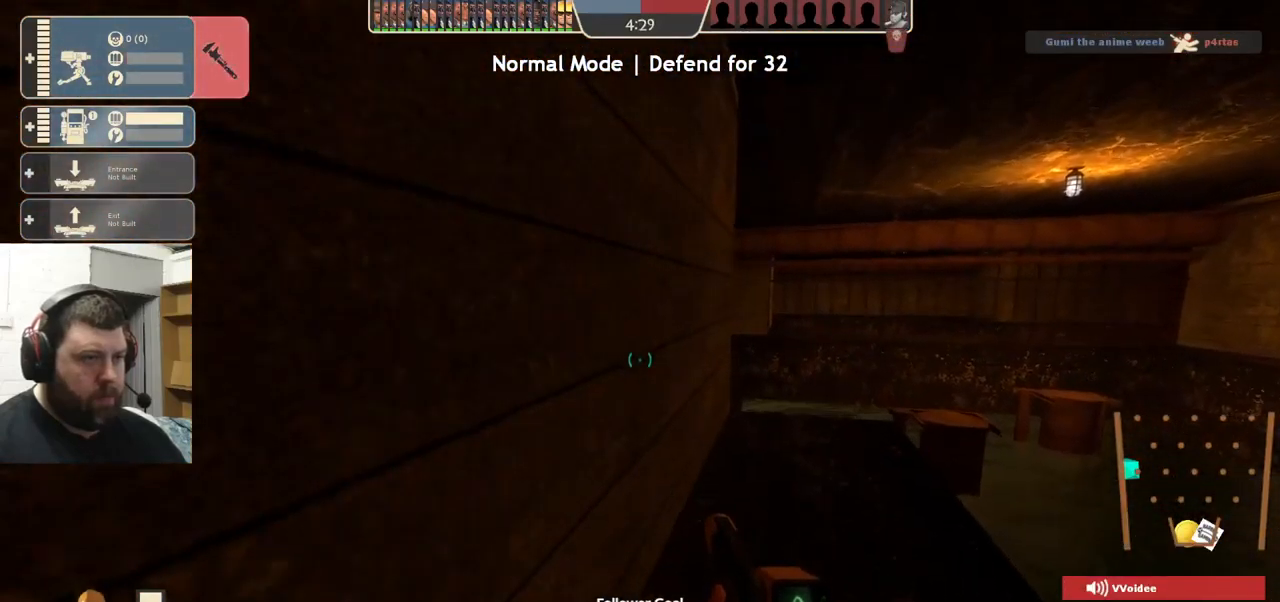
{"buttons": [], "left_stick": "center", "right_stick": "center", "events": [[483, "left_stick", "center"]]}
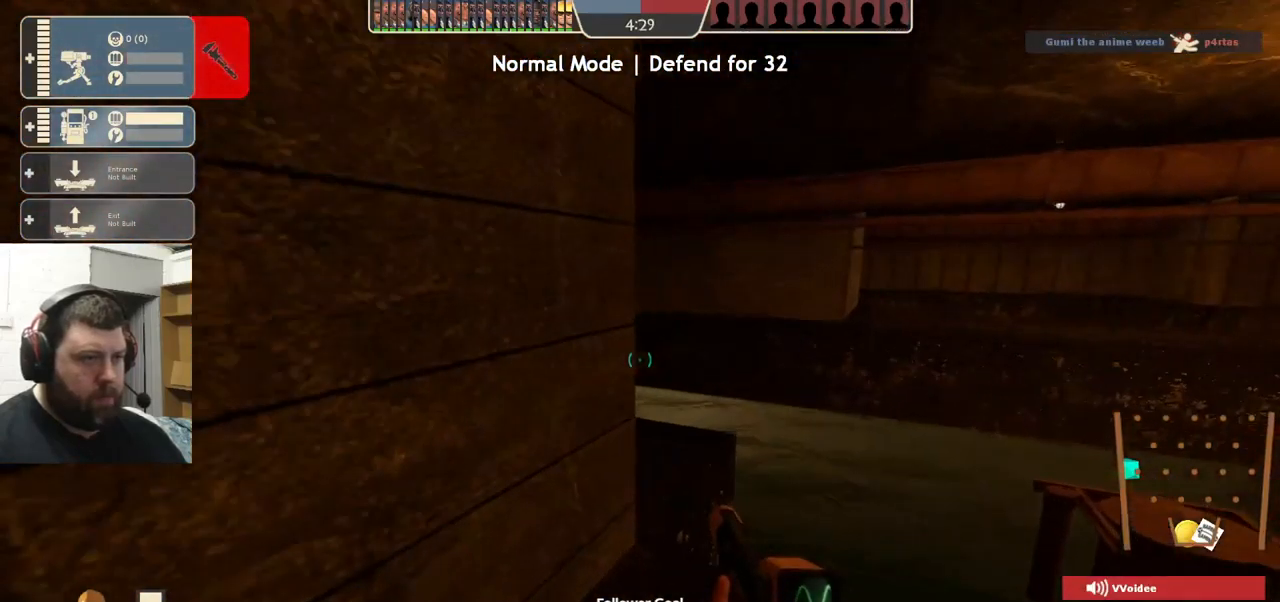
{"buttons": [], "left_stick": "up", "right_stick": "center", "events": [[50, "right_stick", "left"], [150, "right_stick", "center"], [400, "left_stick", "up"]]}
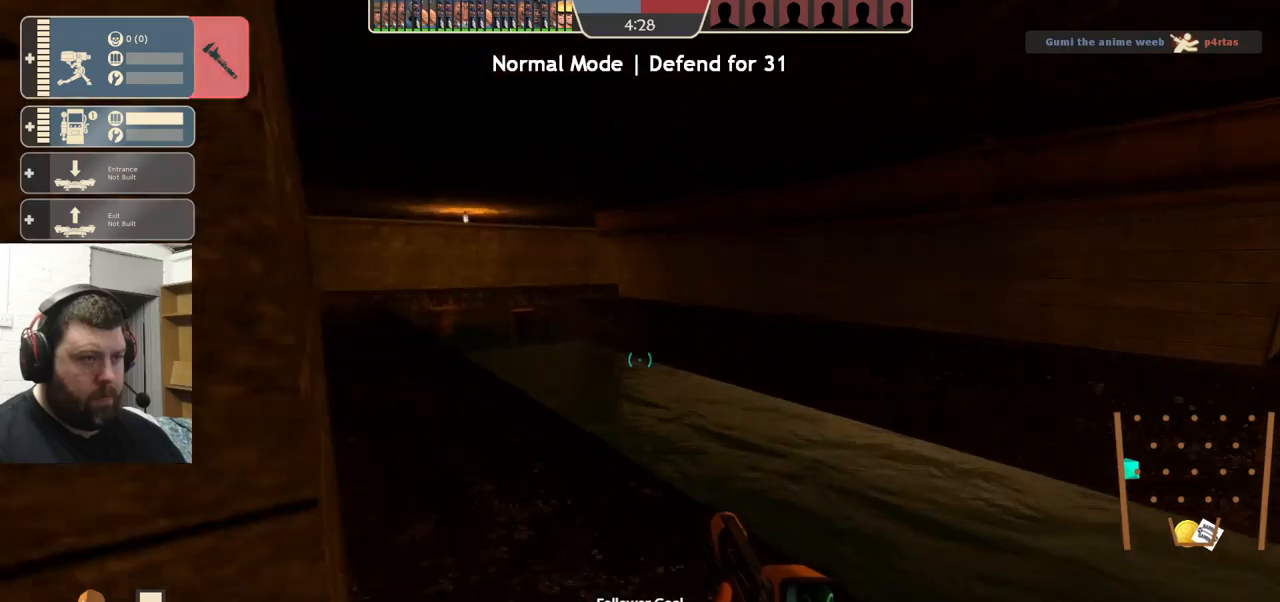
{"buttons": [], "left_stick": "up", "right_stick": "center", "events": [[50, "right_stick", "left"], [200, "right_stick", "center"]]}
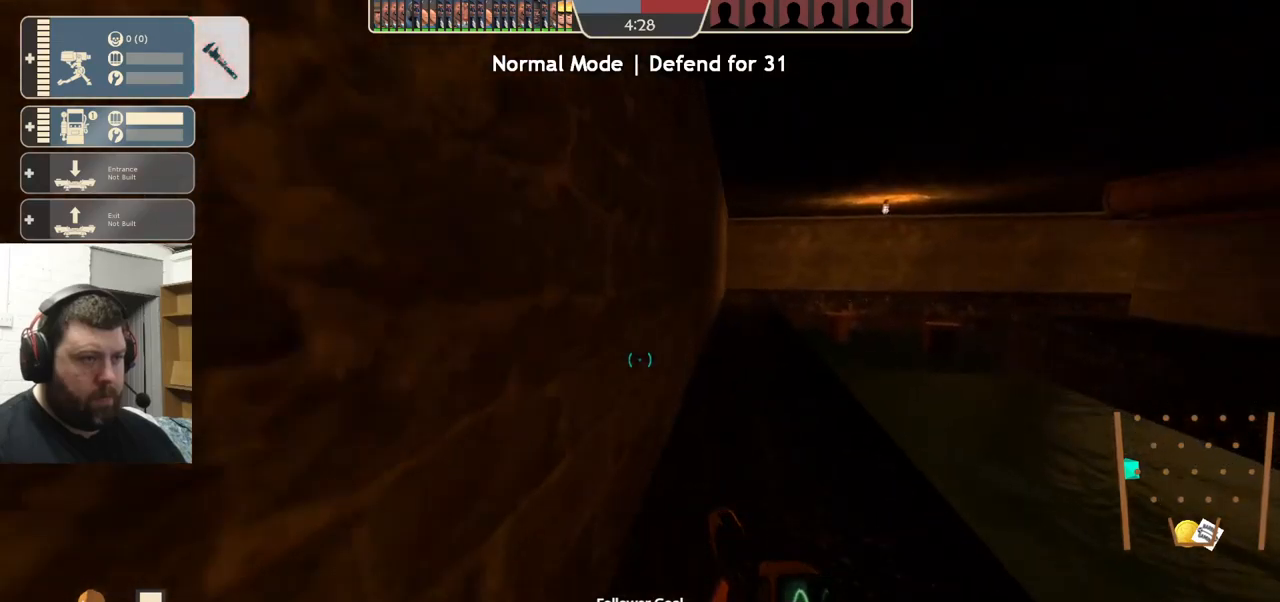
{"buttons": [], "left_stick": "up-left", "right_stick": "center", "events": [[284, "right_stick", "right"], [384, "left_stick", "up-left"], [434, "right_stick", "center"]]}
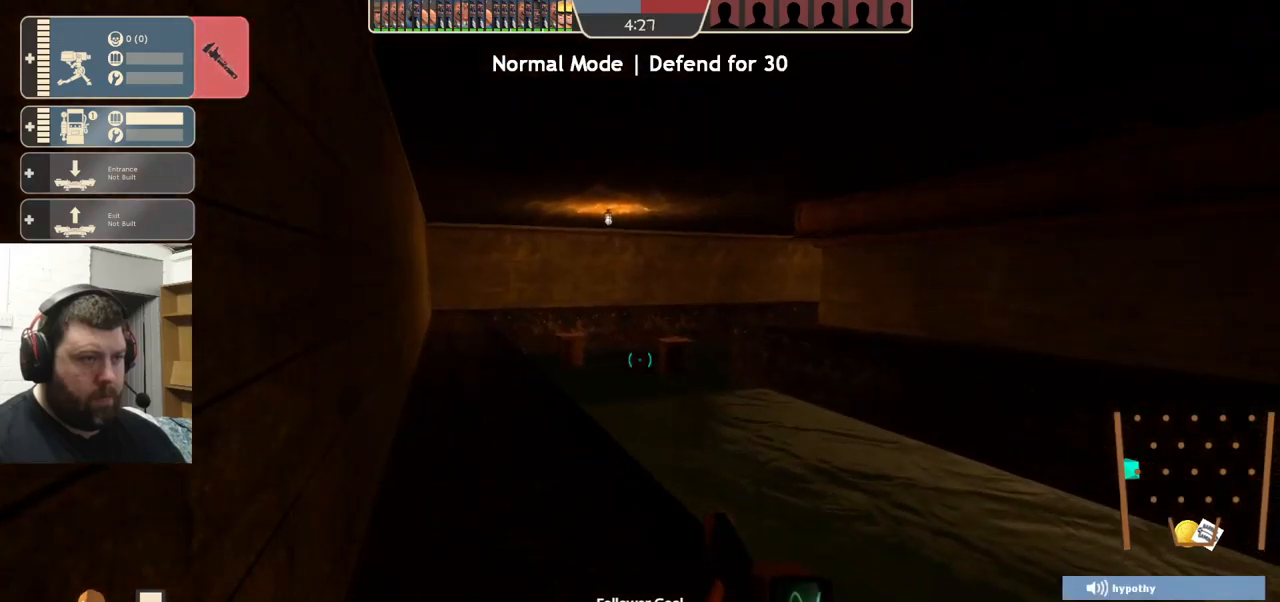
{"buttons": [], "left_stick": "up-left", "right_stick": "center", "events": []}
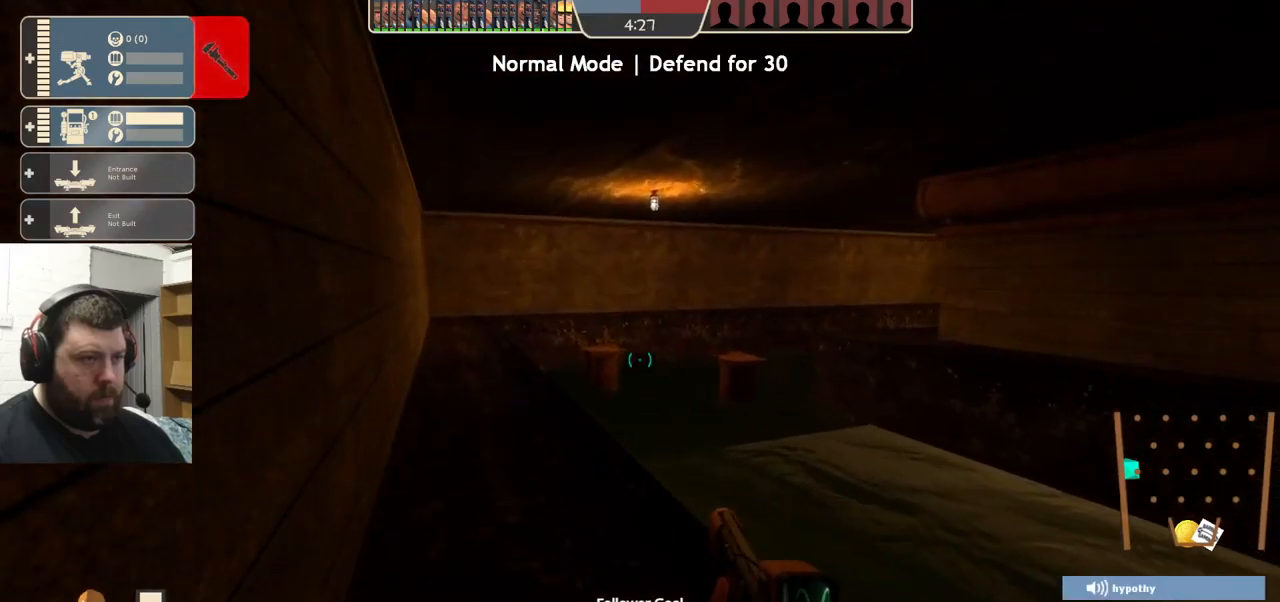
{"buttons": [], "left_stick": "up-left", "right_stick": "center", "events": [[200, "SQUARE", "down"], [250, "SQUARE", "up"], [317, "SQUARE", "down"], [417, "SQUARE", "up"]]}
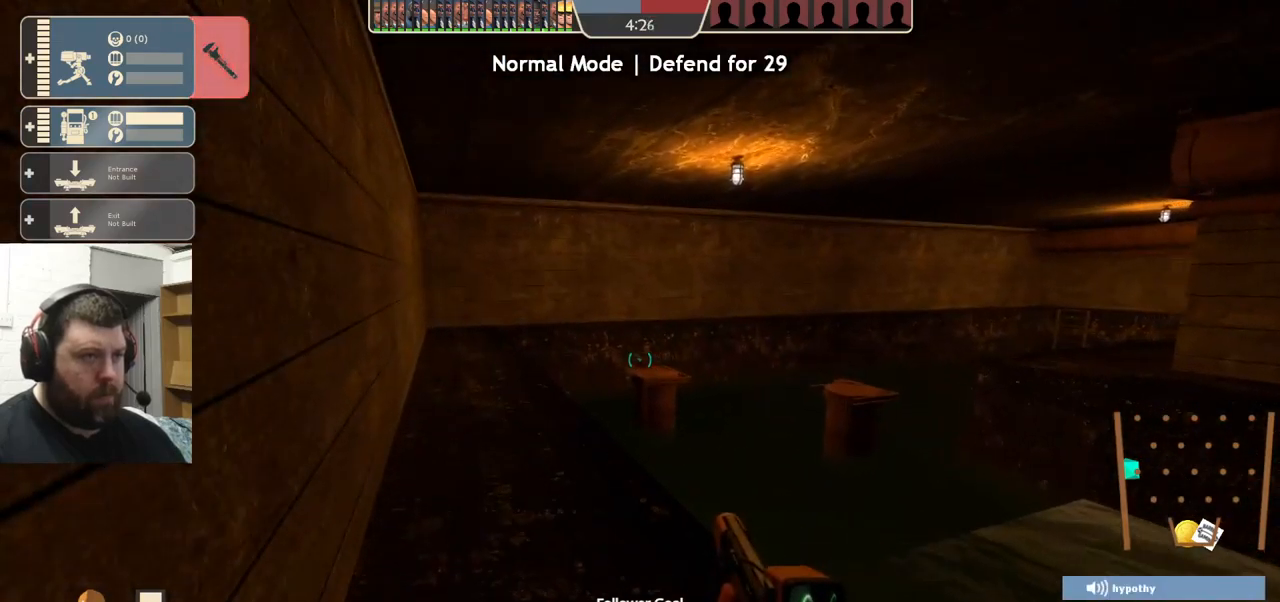
{"buttons": [], "left_stick": "up-left", "right_stick": "center", "events": [[250, "right_stick", "right"], [434, "right_stick", "center"]]}
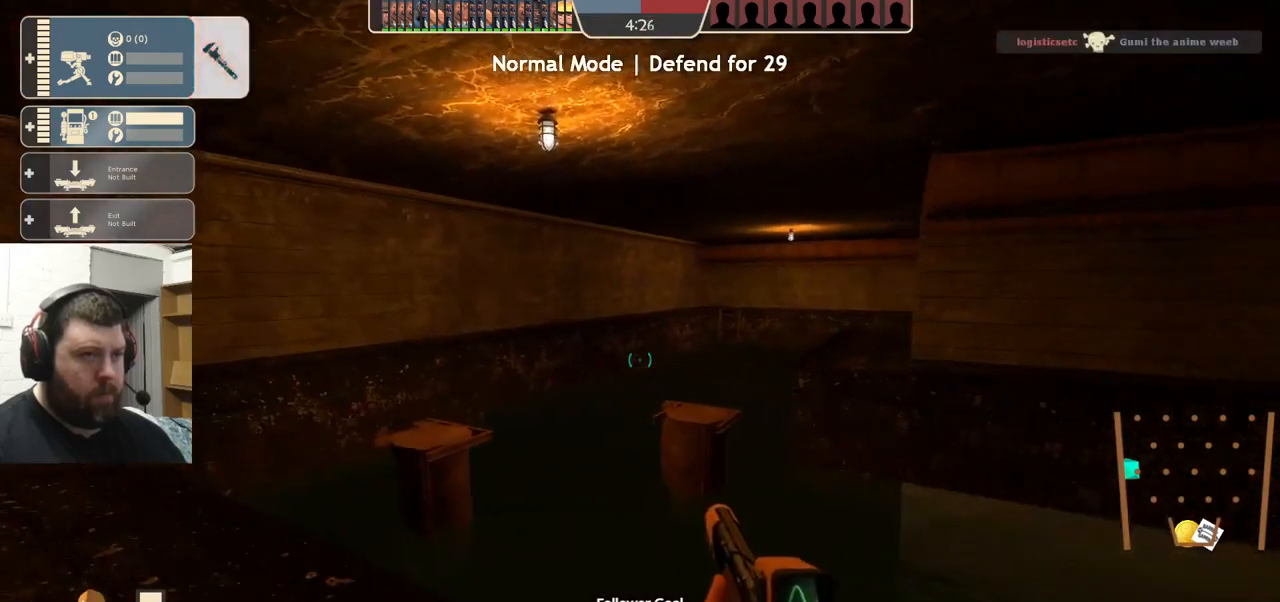
{"buttons": [], "left_stick": "up-left", "right_stick": "center", "events": []}
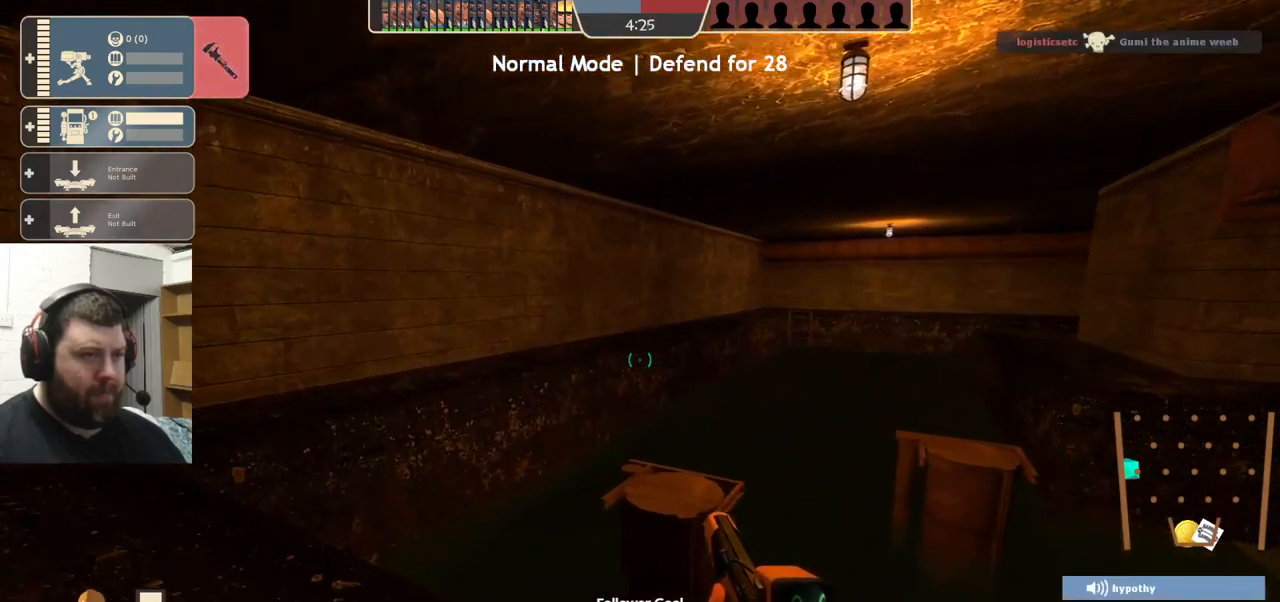
{"buttons": [], "left_stick": "up-left", "right_stick": "center", "events": []}
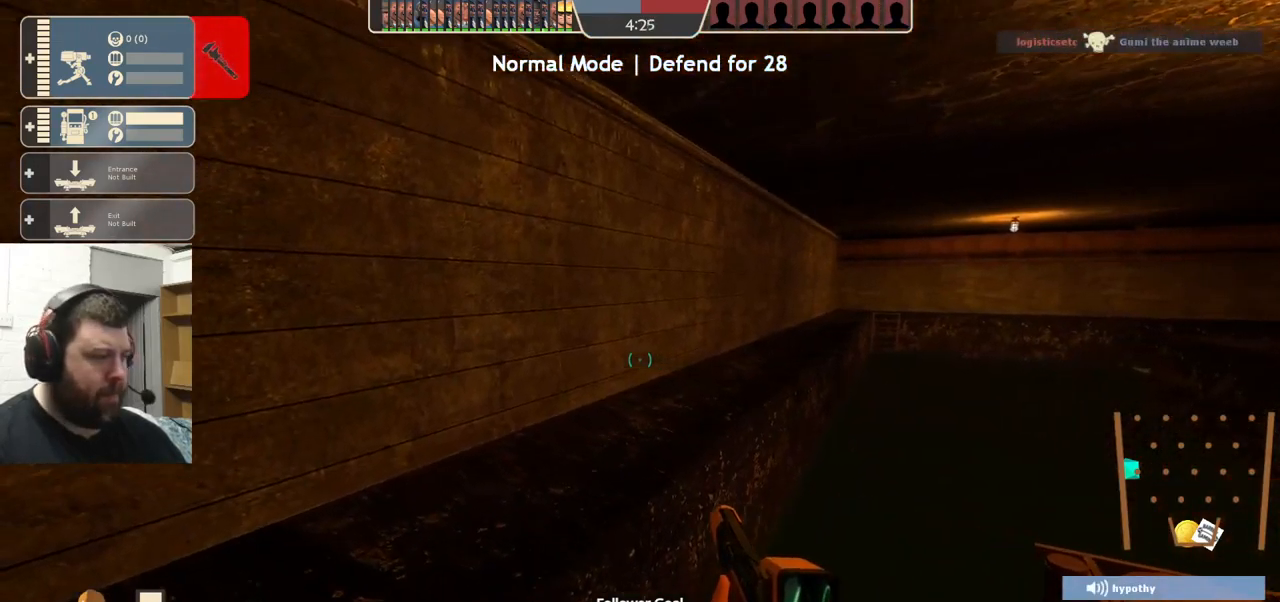
{"buttons": [], "left_stick": "up", "right_stick": "center", "events": [[167, "right_stick", "right"], [317, "right_stick", "center"], [417, "left_stick", "up"], [434, "SQUARE", "down"], [484, "SQUARE", "up"]]}
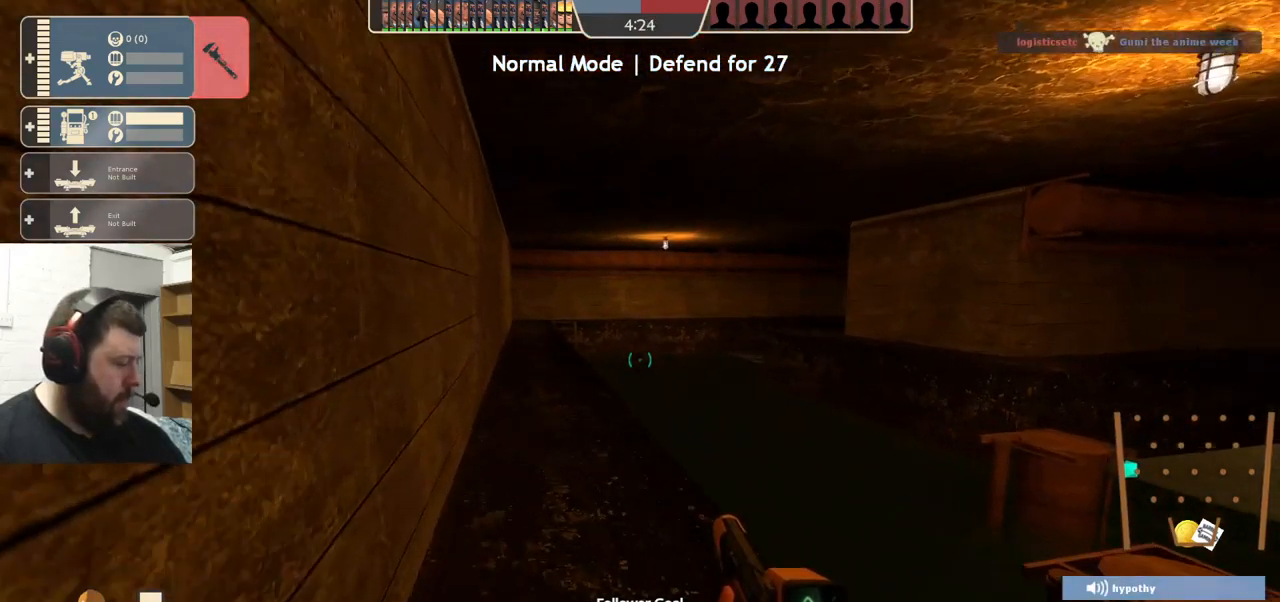
{"buttons": [], "left_stick": "up", "right_stick": "center", "events": [[84, "SQUARE", "down"], [150, "SQUARE", "up"]]}
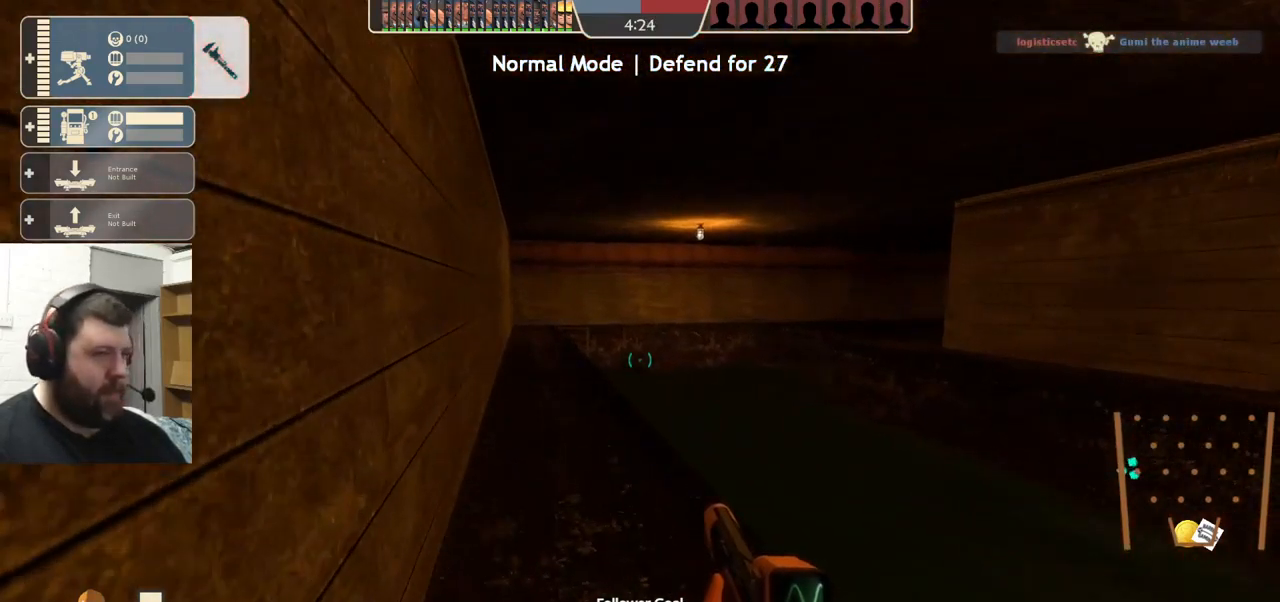
{"buttons": [], "left_stick": "up-left", "right_stick": "center", "events": [[134, "left_stick", "up-left"], [217, "right_stick", "right"], [284, "right_stick", "center"]]}